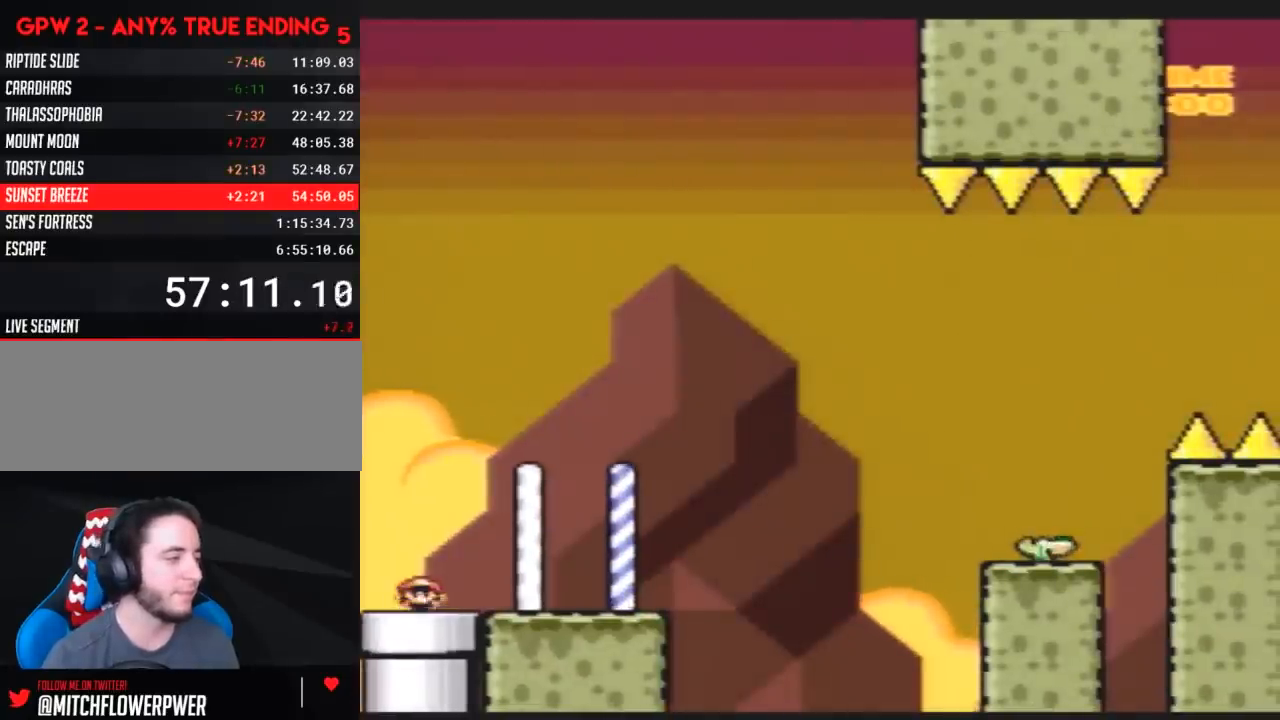
Gameplay with a controller (Nintendo layout); each line is a JSON object with the inputs held at the frame after it. "events" lists button and stick changes between this image and that frame as [ms after this image, input, new state], when the widget could be followed in between. Not read: B DPAD_UP L3 R3.
{"buttons": ["Y", "DPAD_RIGHT"], "events": []}
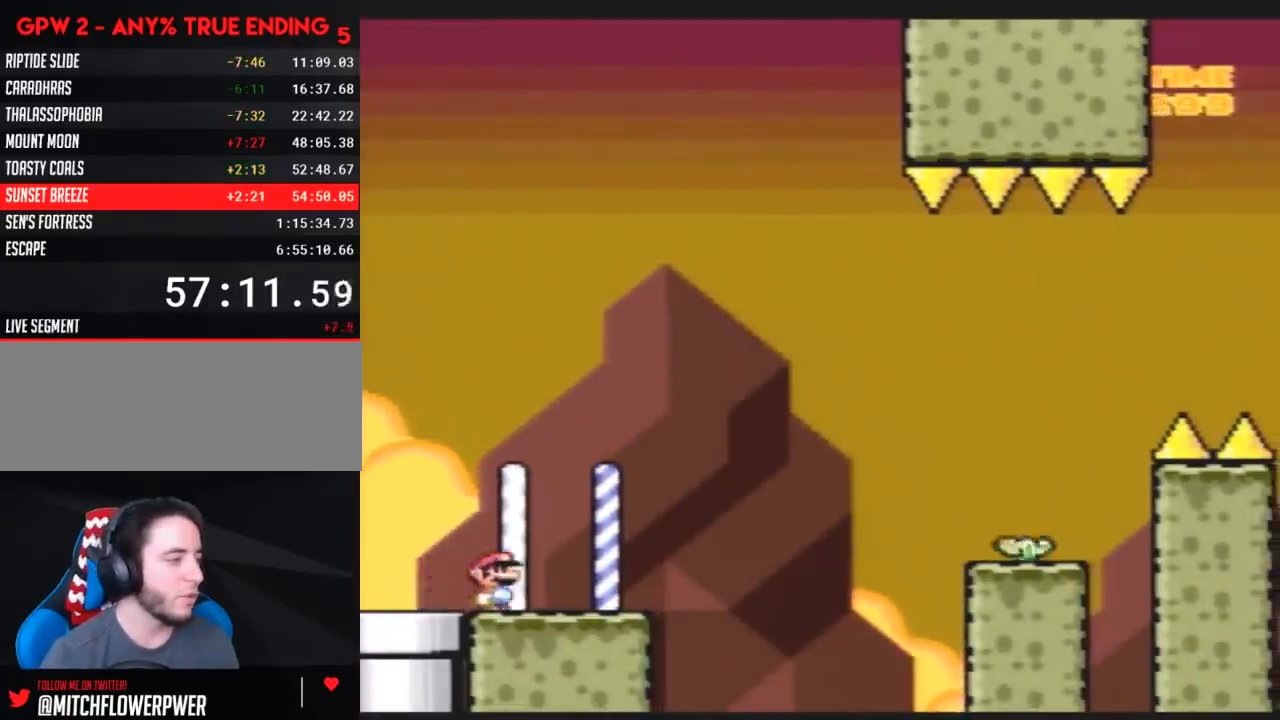
{"buttons": ["Y", "DPAD_RIGHT"], "events": []}
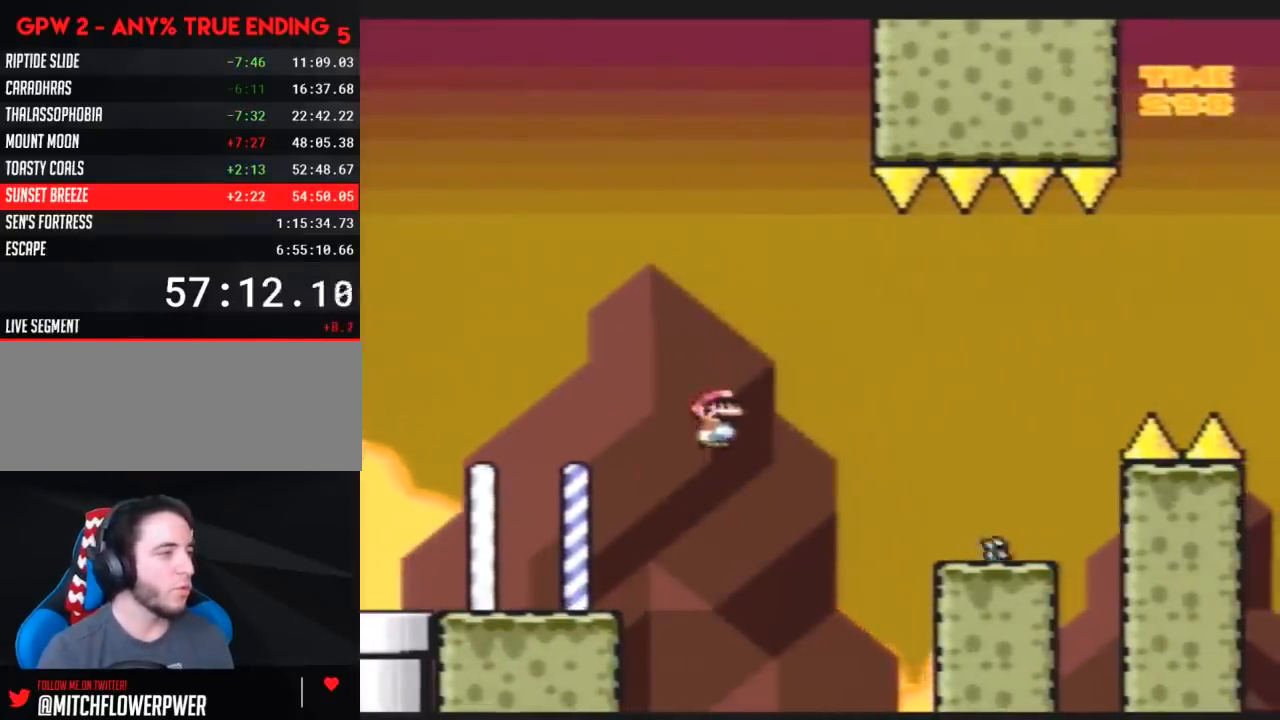
{"buttons": ["Y", "DPAD_DOWN"], "events": [[333, "DPAD_LEFT", "down"], [333, "DPAD_RIGHT", "up"], [417, "DPAD_DOWN", "down"], [417, "DPAD_LEFT", "up"]]}
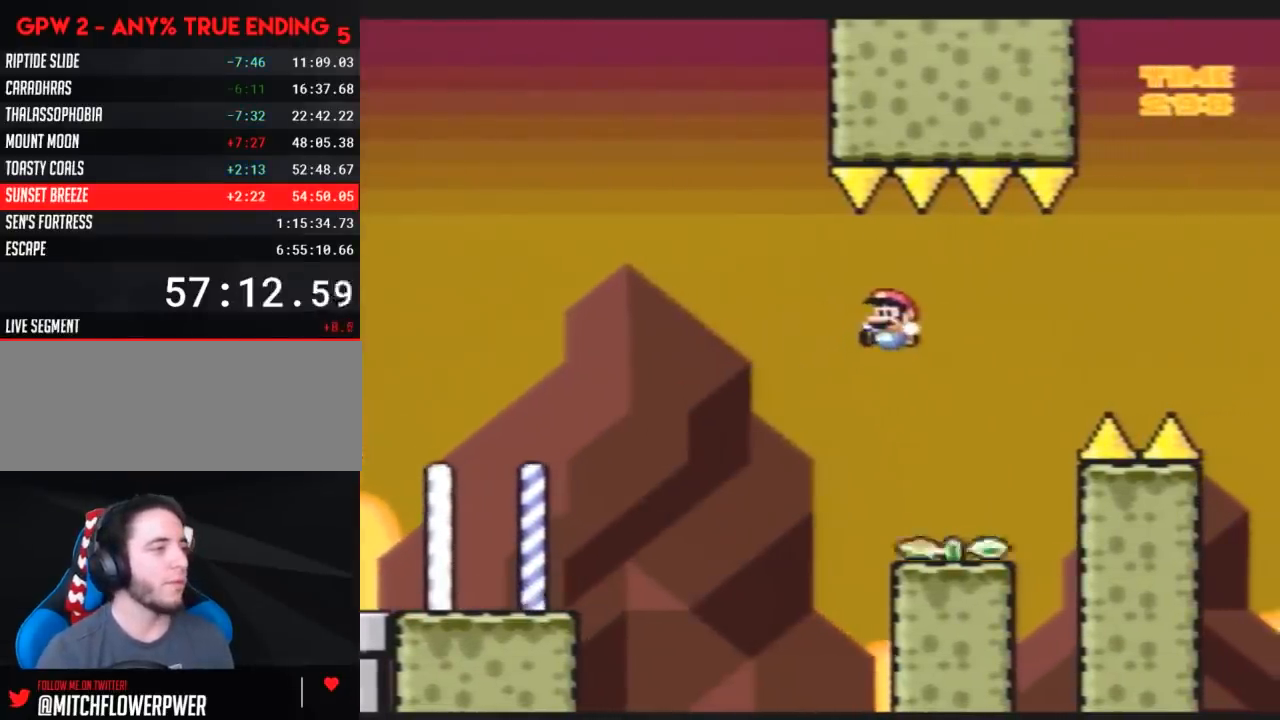
{"buttons": ["Y", "DPAD_LEFT"], "events": [[167, "DPAD_DOWN", "up"], [267, "DPAD_DOWN", "down"], [450, "DPAD_LEFT", "down"], [483, "DPAD_DOWN", "up"]]}
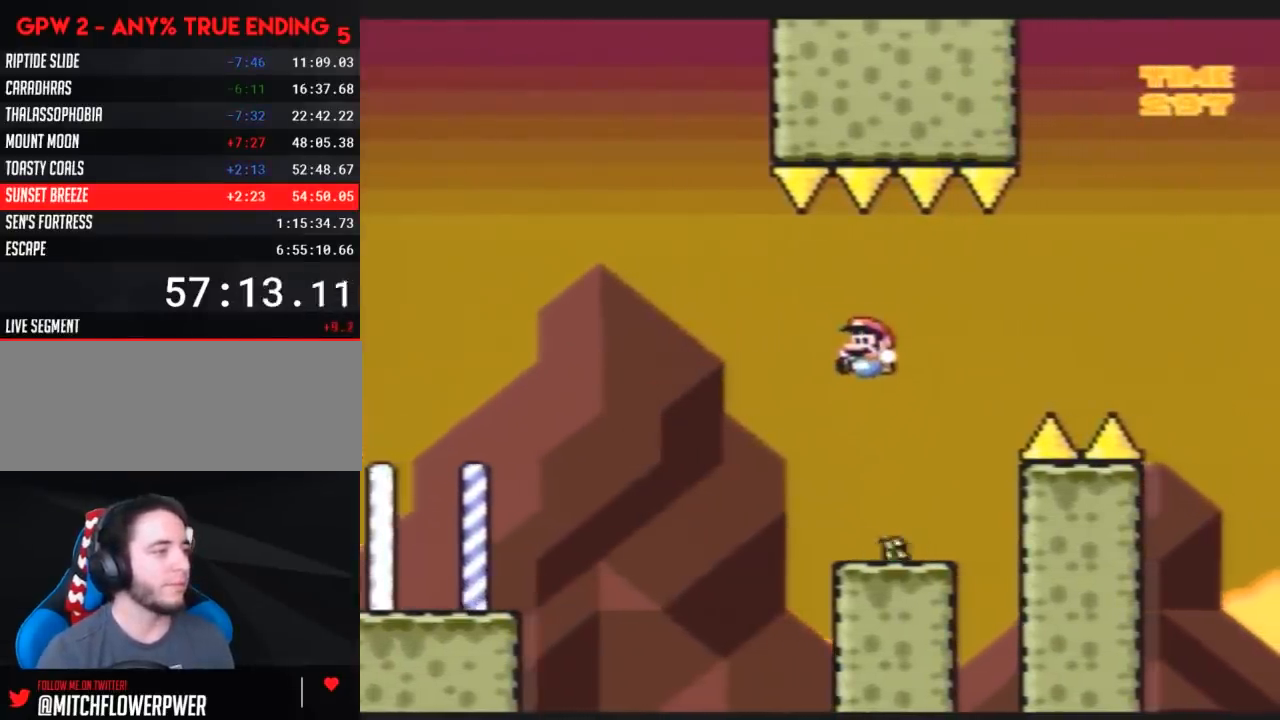
{"buttons": ["Y", "DPAD_DOWN"], "events": [[50, "DPAD_DOWN", "down"], [83, "DPAD_LEFT", "up"], [83, "DPAD_RIGHT", "down"], [133, "DPAD_RIGHT", "up"], [200, "DPAD_LEFT", "down"], [233, "DPAD_DOWN", "up"], [267, "DPAD_LEFT", "up"], [383, "DPAD_DOWN", "down"]]}
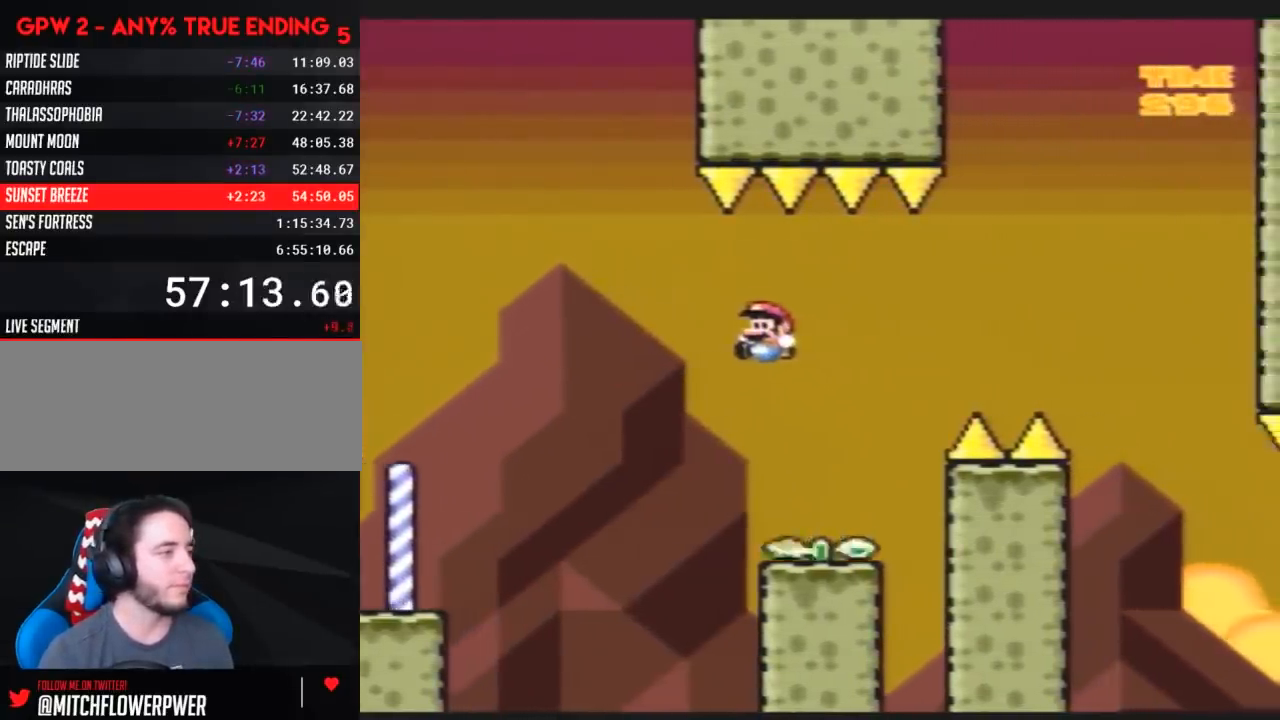
{"buttons": ["Y", "DPAD_DOWN", "DPAD_RIGHT"], "events": [[83, "DPAD_RIGHT", "down"], [100, "DPAD_DOWN", "up"], [150, "DPAD_DOWN", "down"], [167, "DPAD_RIGHT", "up"], [200, "DPAD_LEFT", "down"], [233, "DPAD_LEFT", "up"], [300, "DPAD_DOWN", "up"], [300, "DPAD_LEFT", "down"], [383, "DPAD_DOWN", "down"], [417, "DPAD_LEFT", "up"], [417, "DPAD_RIGHT", "down"]]}
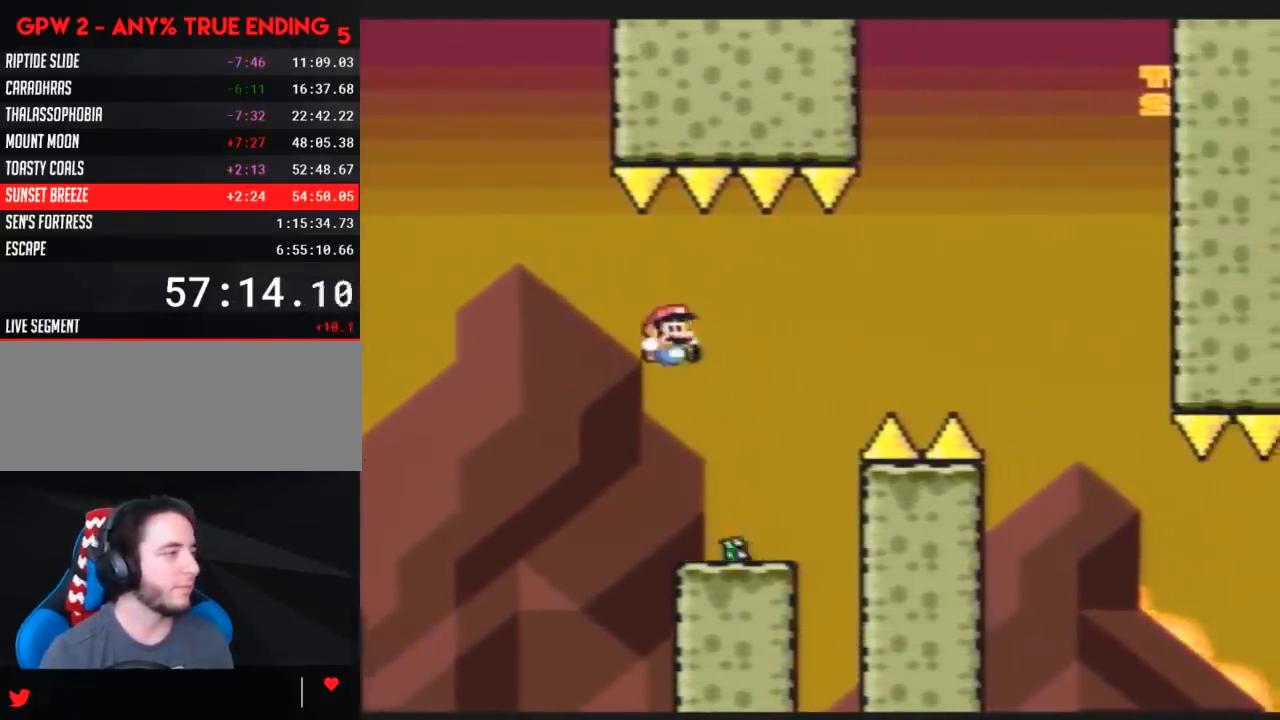
{"buttons": ["Y", "DPAD_LEFT"], "events": [[17, "DPAD_RIGHT", "up"], [50, "DPAD_LEFT", "down"], [100, "DPAD_LEFT", "up"], [167, "DPAD_RIGHT", "down"], [200, "DPAD_RIGHT", "up"], [300, "DPAD_DOWN", "up"], [300, "DPAD_RIGHT", "down"], [400, "DPAD_RIGHT", "up"], [450, "DPAD_LEFT", "down"]]}
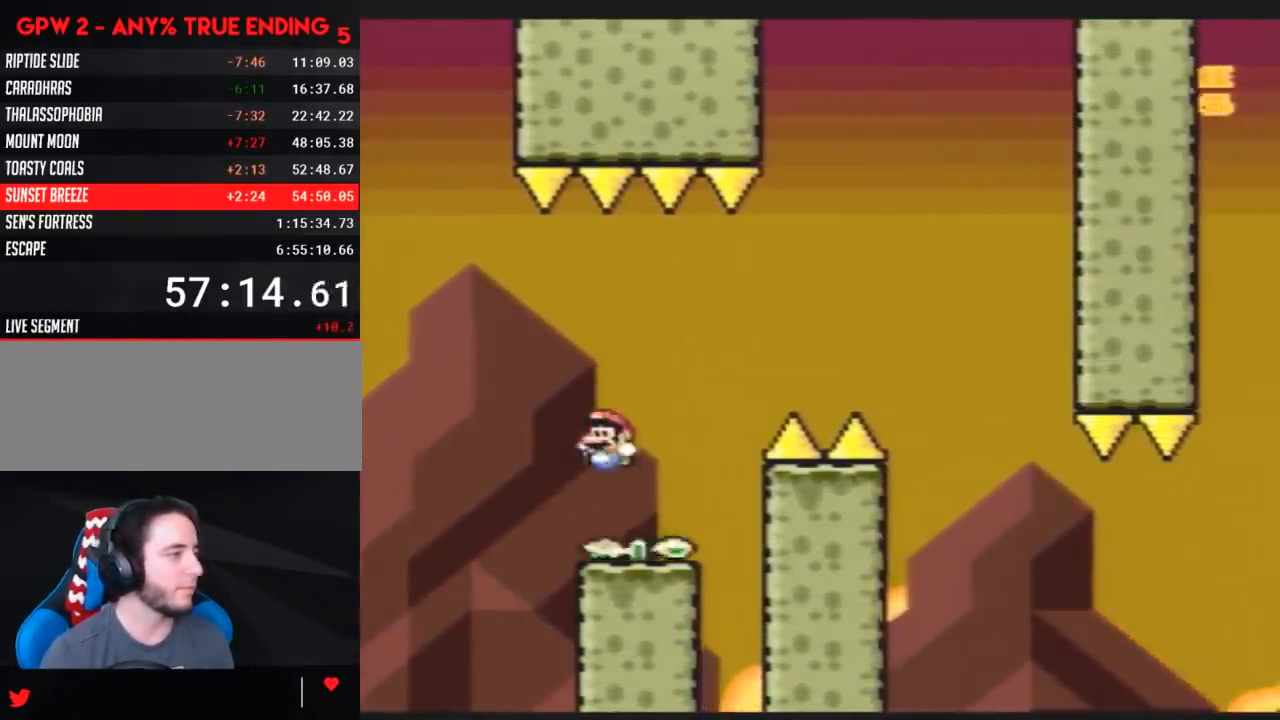
{"buttons": ["Y", "DPAD_RIGHT"], "events": [[50, "DPAD_LEFT", "up"], [133, "DPAD_LEFT", "down"], [217, "DPAD_LEFT", "up"], [217, "DPAD_RIGHT", "down"], [367, "DPAD_LEFT", "down"], [367, "DPAD_RIGHT", "up"], [450, "DPAD_LEFT", "up"], [450, "DPAD_RIGHT", "down"]]}
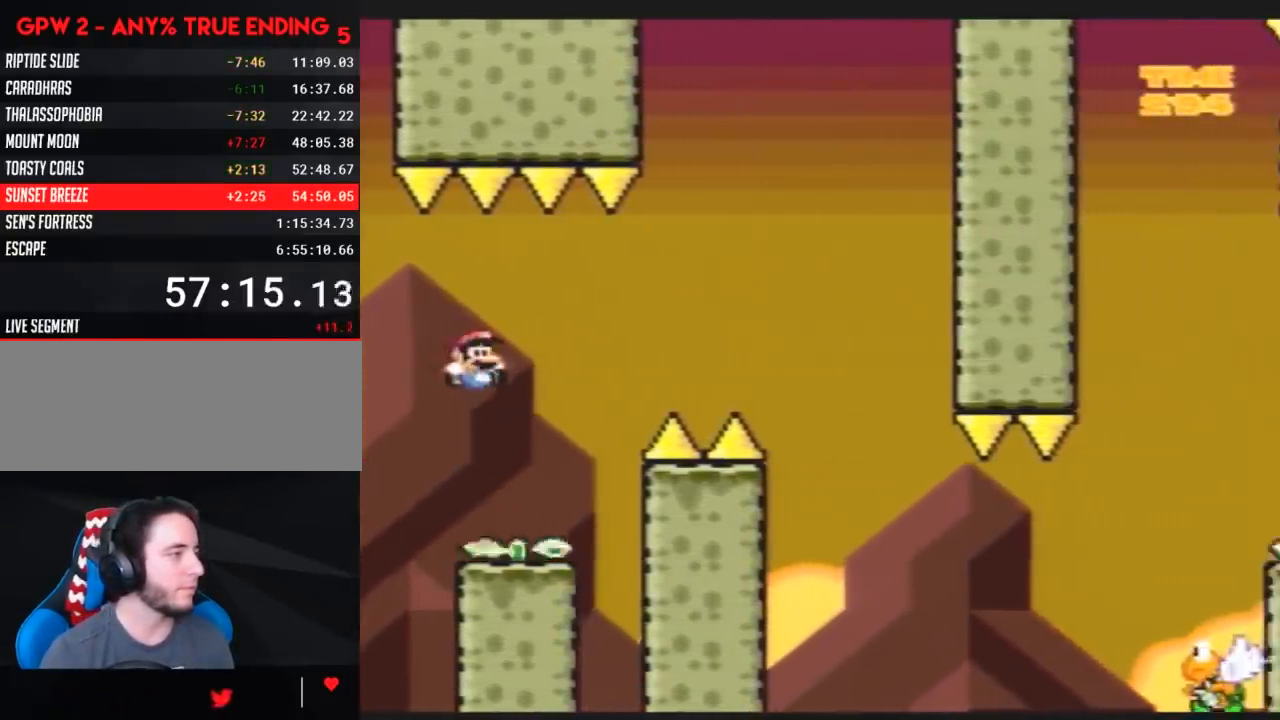
{"buttons": ["Y", "DPAD_RIGHT"], "events": [[83, "DPAD_RIGHT", "up"], [117, "DPAD_LEFT", "down"], [250, "DPAD_LEFT", "up"], [250, "DPAD_RIGHT", "down"]]}
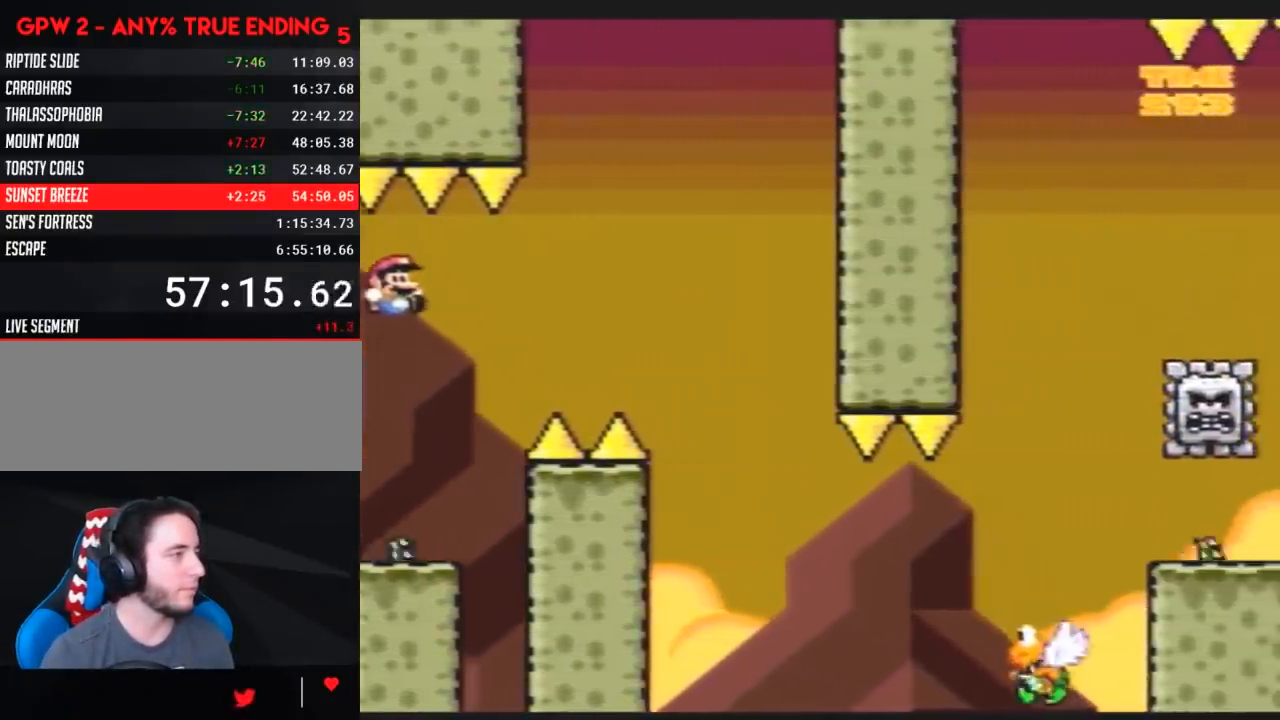
{"buttons": ["Y", "DPAD_RIGHT"], "events": []}
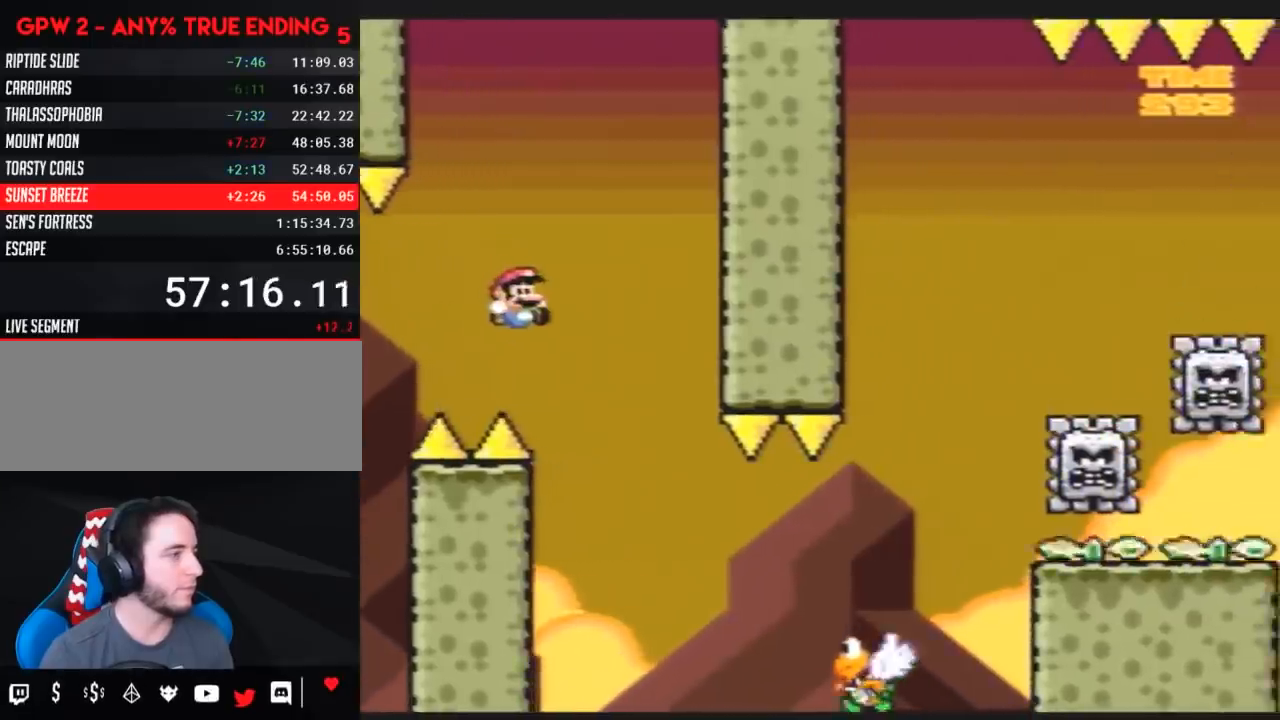
{"buttons": ["Y", "DPAD_RIGHT"], "events": []}
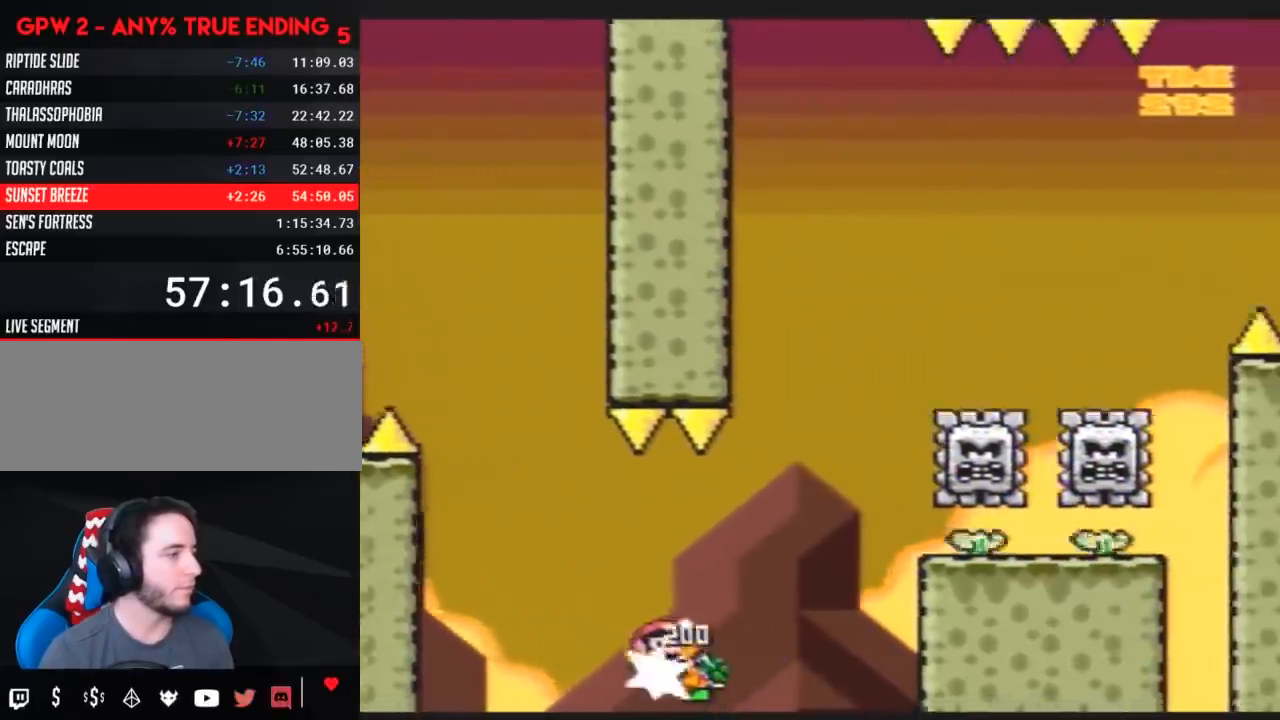
{"buttons": ["Y", "DPAD_RIGHT"], "events": [[267, "DPAD_RIGHT", "up"], [300, "DPAD_LEFT", "down"], [383, "DPAD_DOWN", "down"], [417, "DPAD_DOWN", "up"], [417, "DPAD_LEFT", "up"], [417, "DPAD_RIGHT", "down"]]}
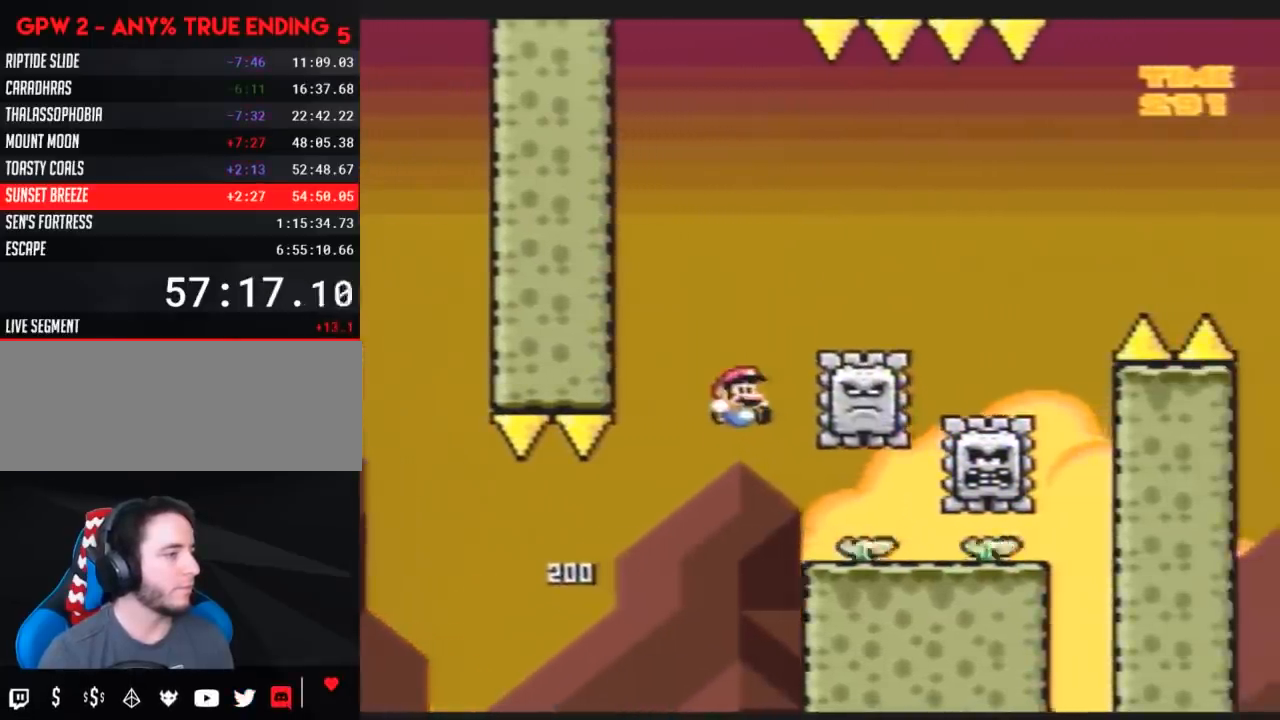
{"buttons": ["Y", "DPAD_DOWN", "DPAD_RIGHT"], "events": [[200, "DPAD_DOWN", "down"], [200, "DPAD_RIGHT", "up"], [267, "DPAD_LEFT", "down"], [333, "DPAD_DOWN", "up"], [417, "DPAD_DOWN", "down"], [450, "DPAD_LEFT", "up"], [483, "DPAD_RIGHT", "down"]]}
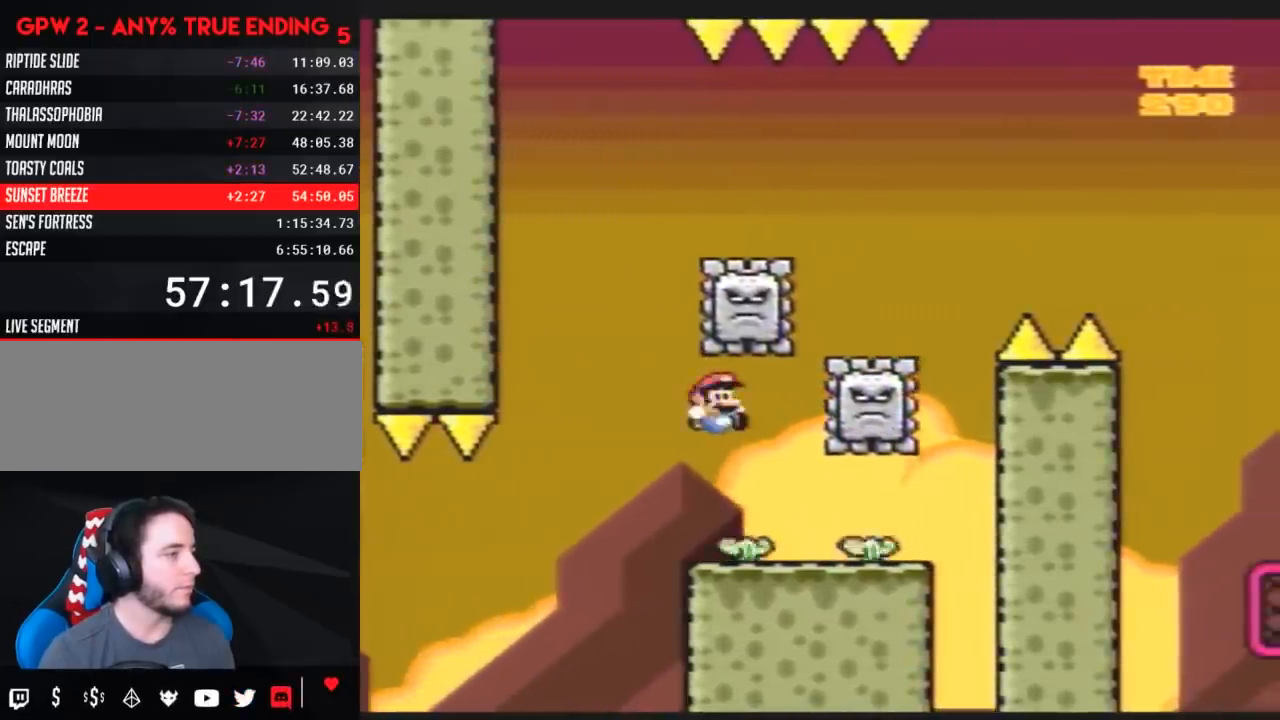
{"buttons": ["Y", "DPAD_RIGHT"], "events": [[50, "DPAD_RIGHT", "up"], [117, "DPAD_RIGHT", "down"], [133, "DPAD_DOWN", "up"], [267, "DPAD_RIGHT", "up"], [300, "DPAD_LEFT", "down"], [333, "DPAD_LEFT", "up"], [350, "DPAD_RIGHT", "down"]]}
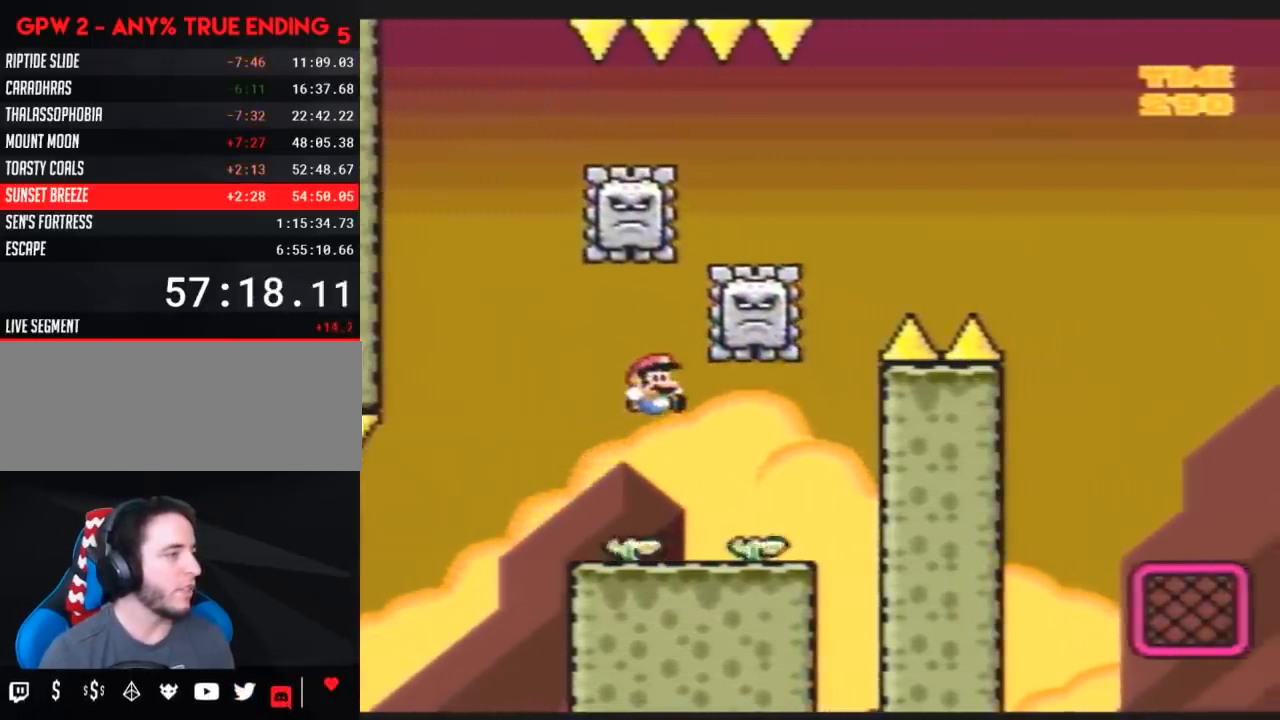
{"buttons": ["Y", "DPAD_RIGHT"], "events": [[17, "DPAD_RIGHT", "up"], [50, "DPAD_LEFT", "down"], [150, "DPAD_LEFT", "up"], [167, "DPAD_RIGHT", "down"], [333, "DPAD_DOWN", "down"], [333, "DPAD_RIGHT", "up"], [350, "DPAD_DOWN", "up"], [350, "DPAD_LEFT", "down"], [450, "DPAD_LEFT", "up"], [450, "DPAD_RIGHT", "down"]]}
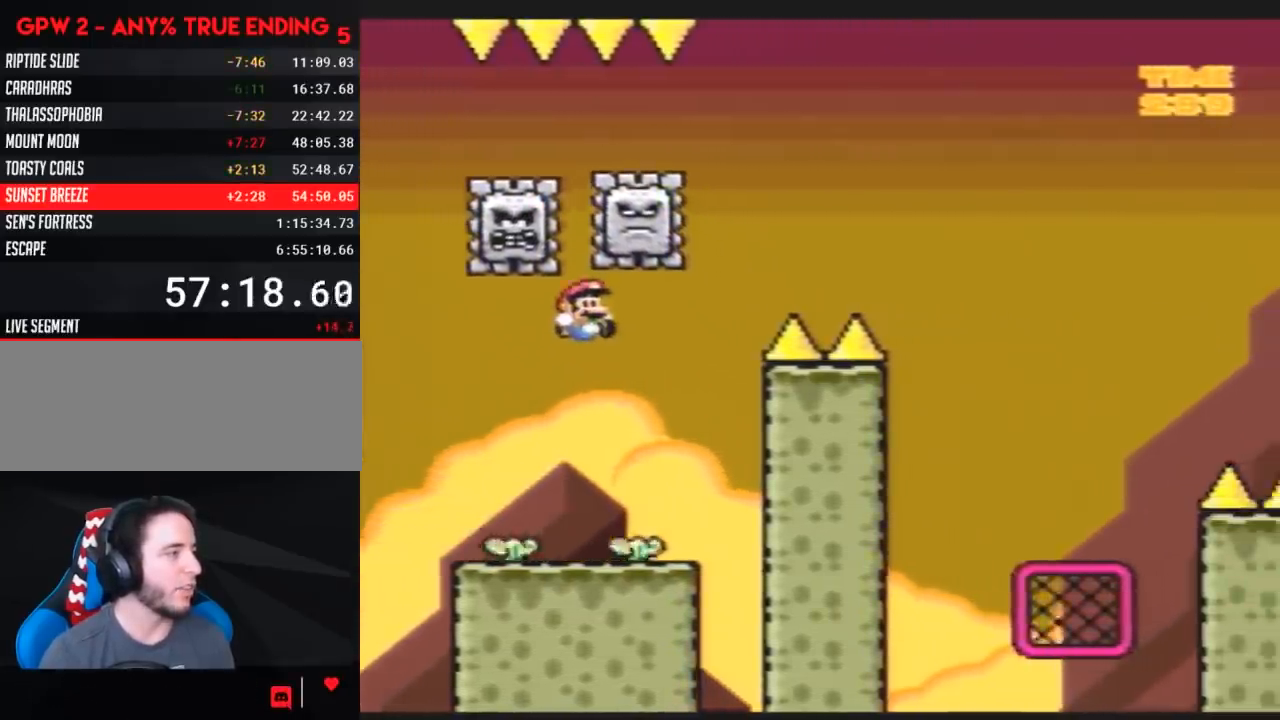
{"buttons": ["Y"], "events": [[50, "DPAD_LEFT", "down"], [50, "DPAD_RIGHT", "up"], [450, "DPAD_LEFT", "up"]]}
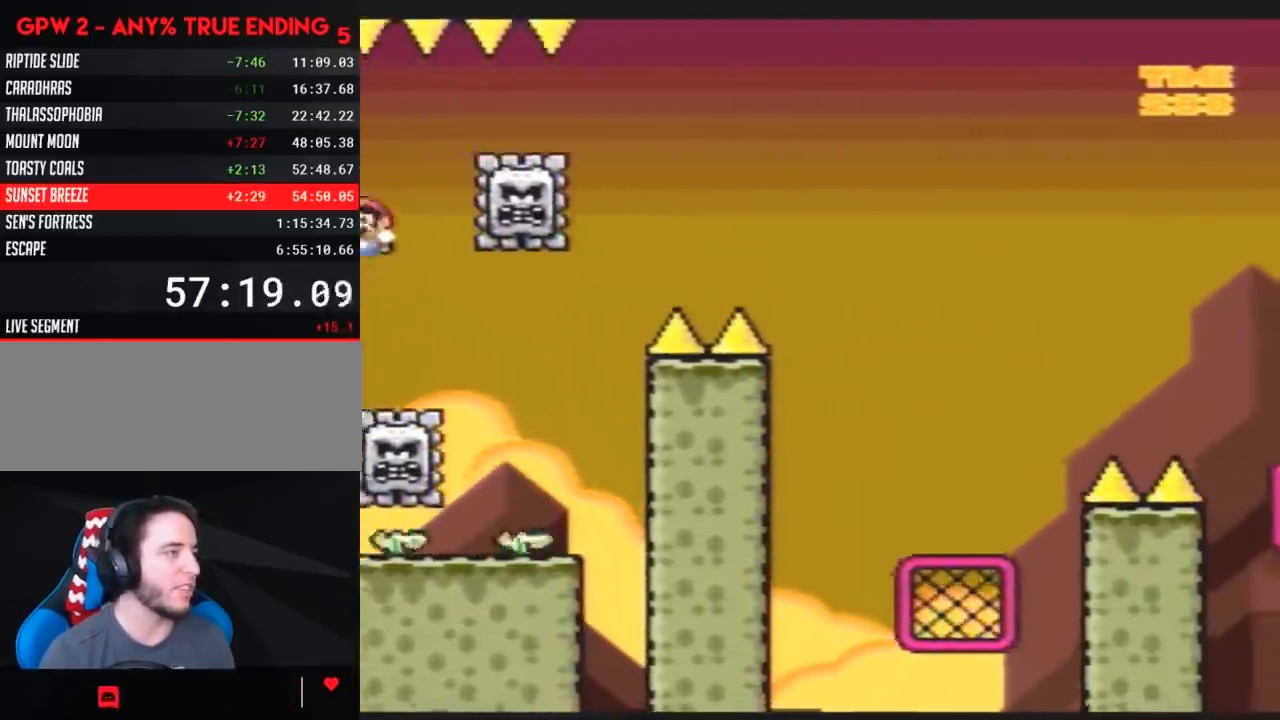
{"buttons": ["Y", "DPAD_RIGHT"], "events": [[50, "DPAD_RIGHT", "down"]]}
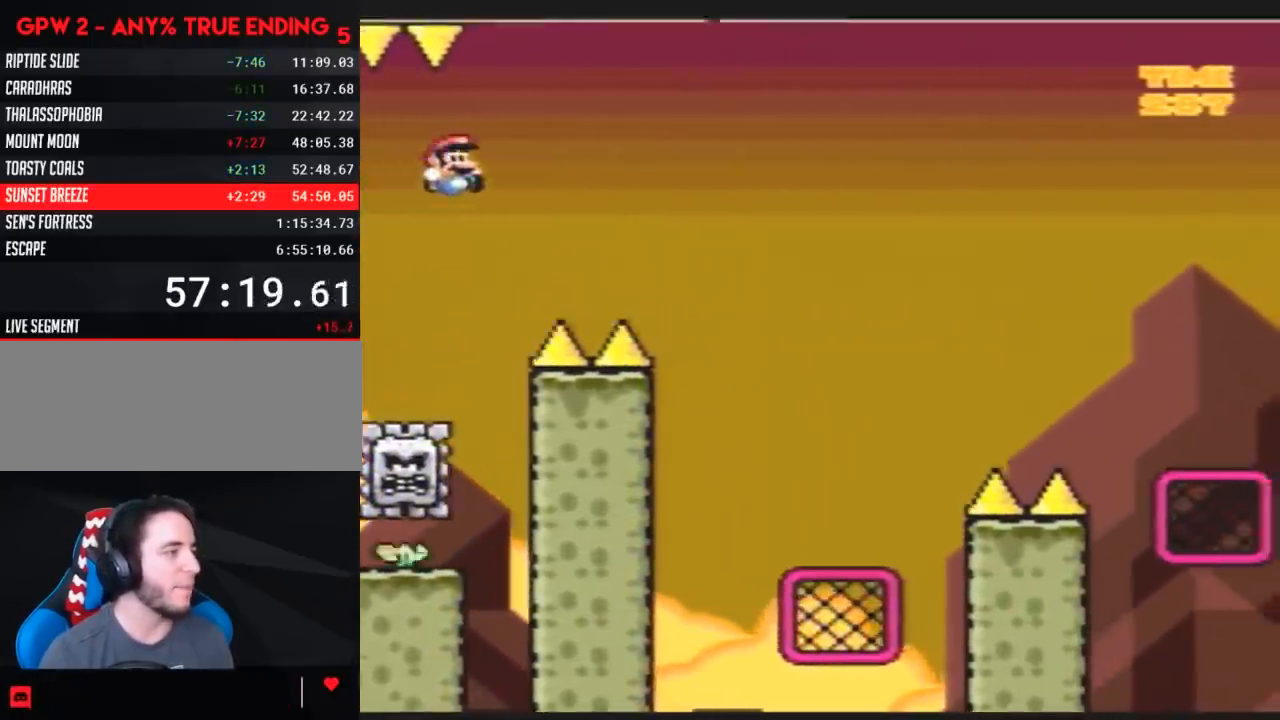
{"buttons": ["Y"], "events": [[483, "DPAD_RIGHT", "up"]]}
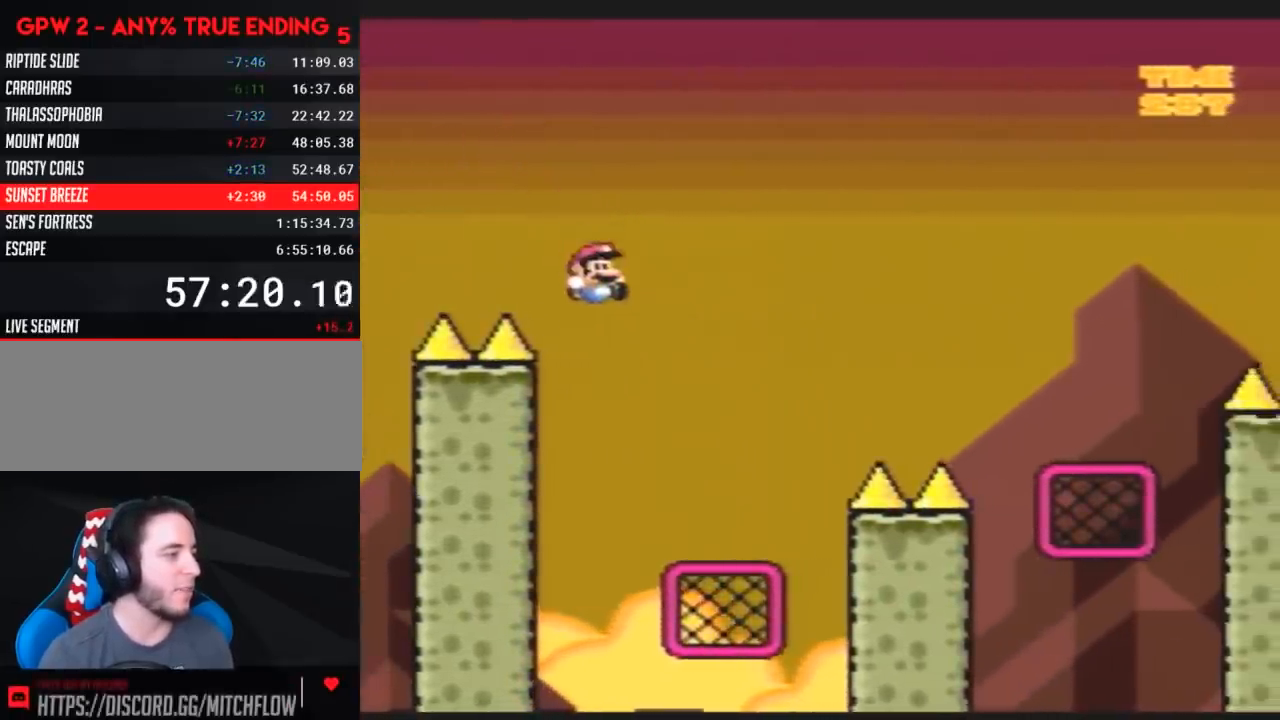
{"buttons": ["Y", "DPAD_RIGHT"], "events": [[17, "DPAD_LEFT", "down"], [100, "DPAD_LEFT", "up"], [100, "DPAD_RIGHT", "down"]]}
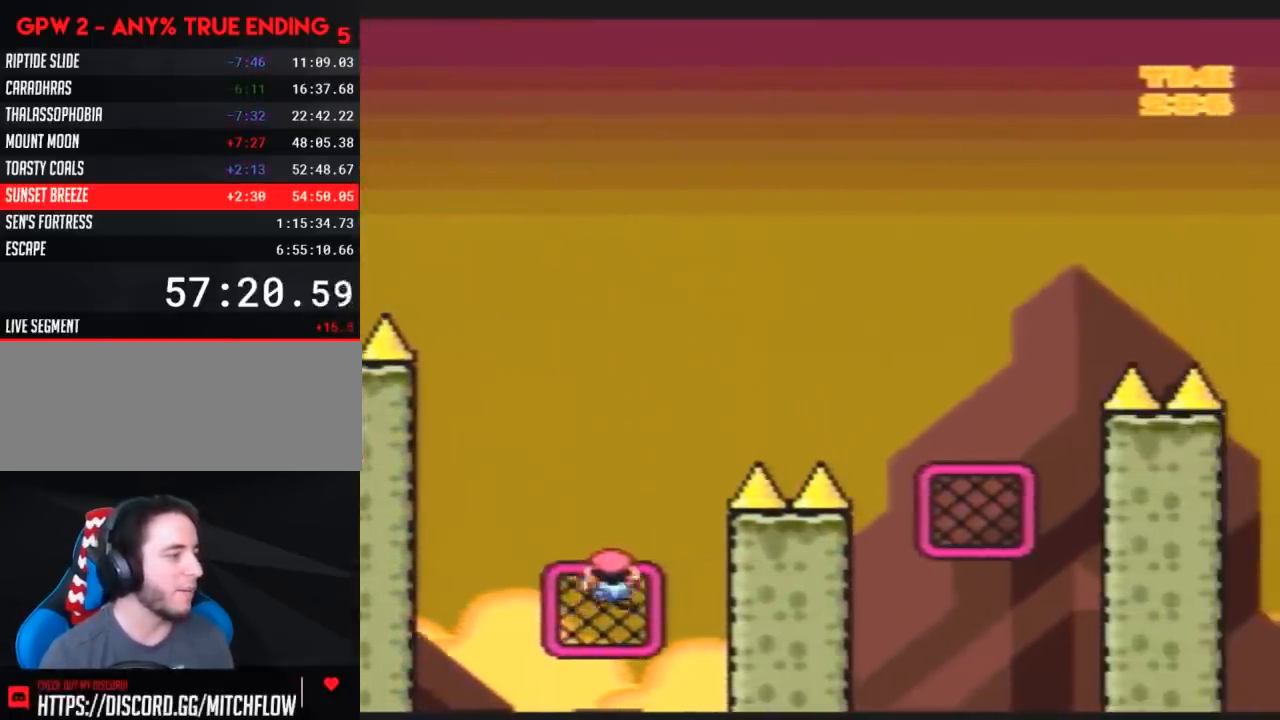
{"buttons": ["Y", "DPAD_RIGHT"], "events": []}
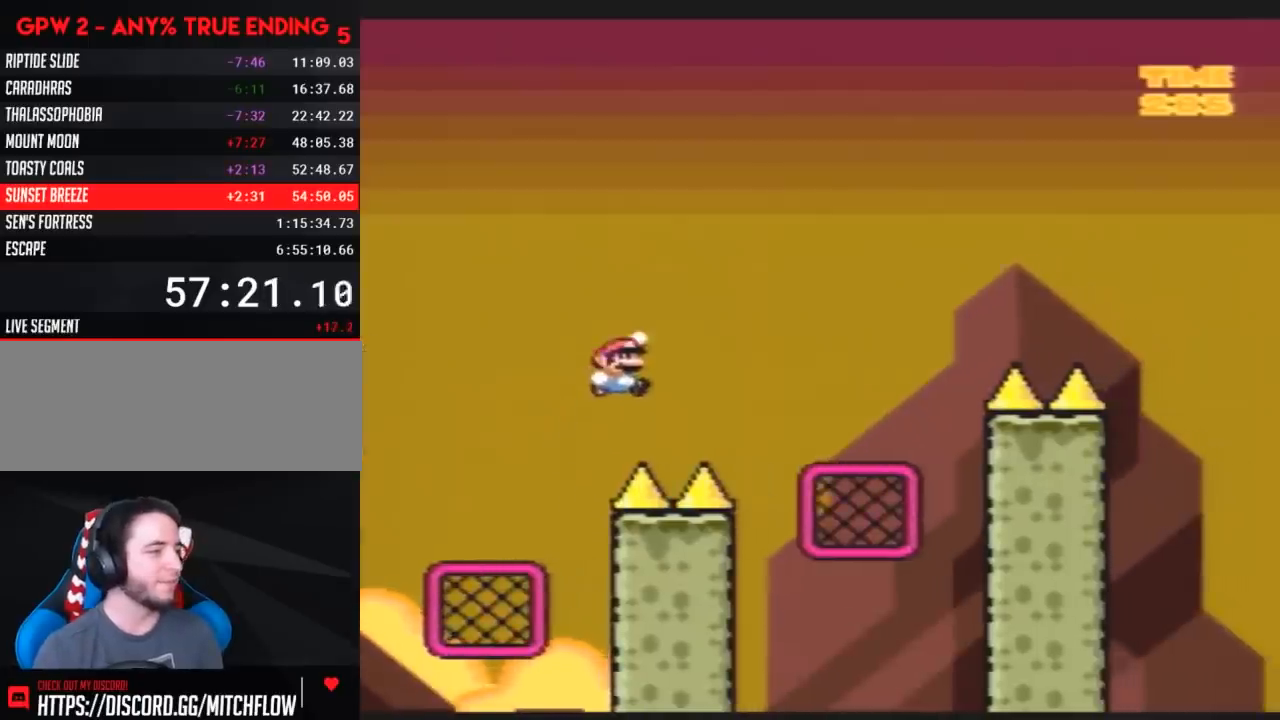
{"buttons": ["Y"], "events": [[483, "DPAD_RIGHT", "up"]]}
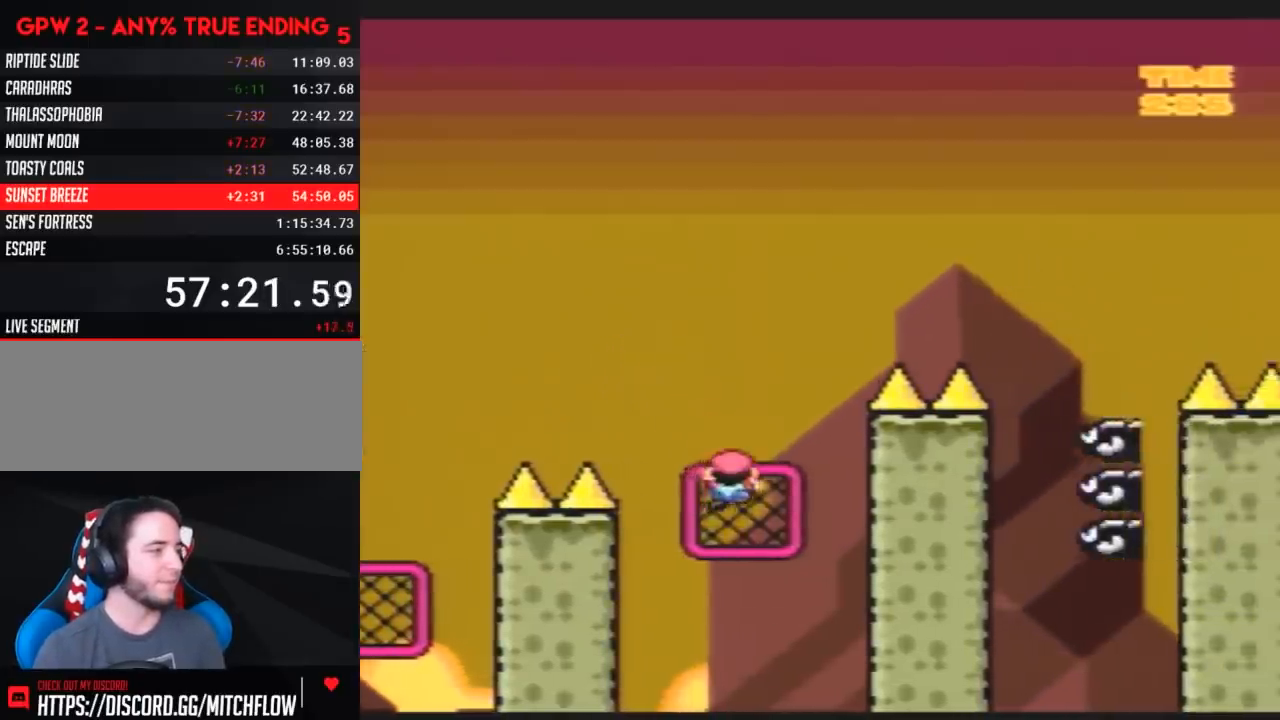
{"buttons": ["Y"], "events": []}
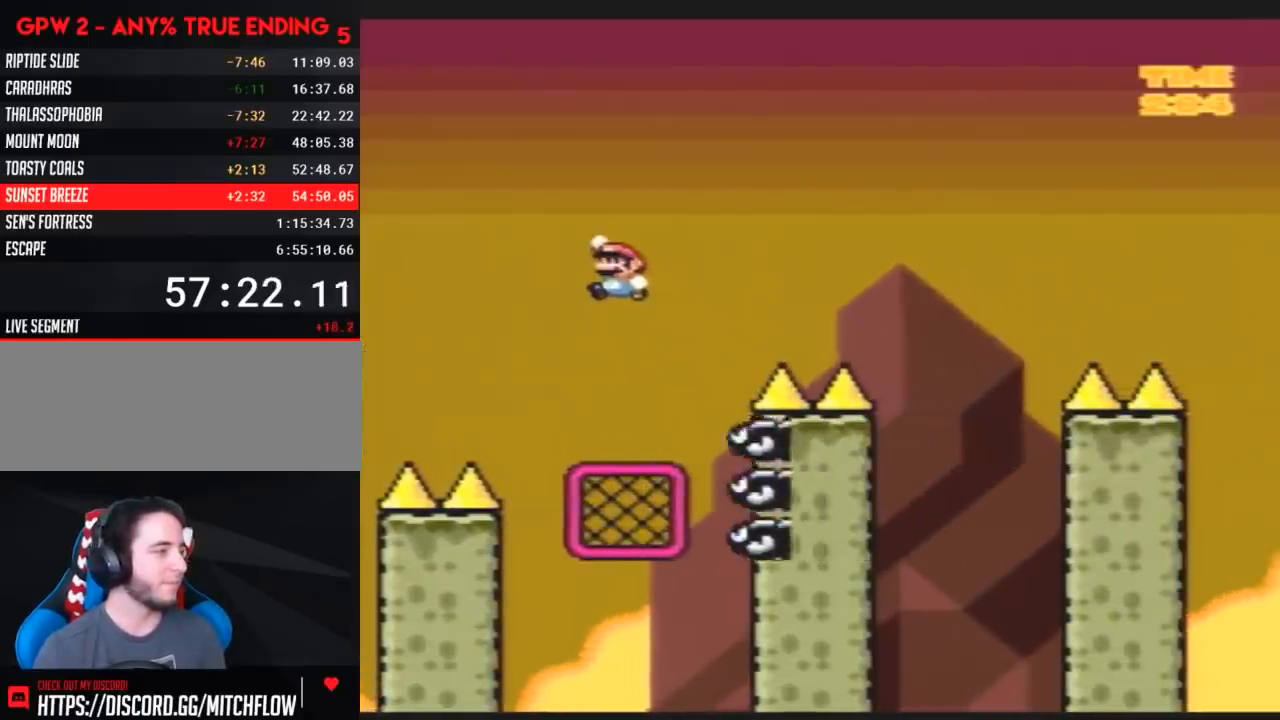
{"buttons": ["Y", "DPAD_RIGHT"], "events": [[333, "DPAD_RIGHT", "down"]]}
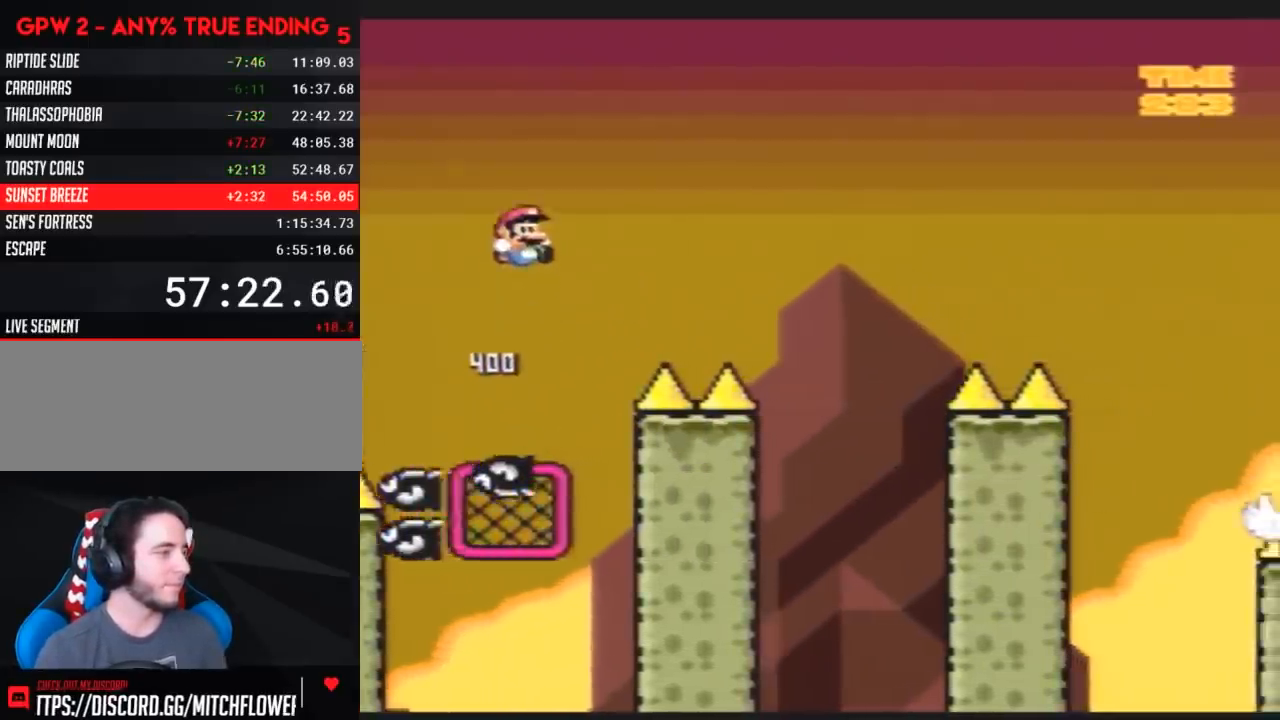
{"buttons": ["Y"], "events": [[117, "DPAD_RIGHT", "up"]]}
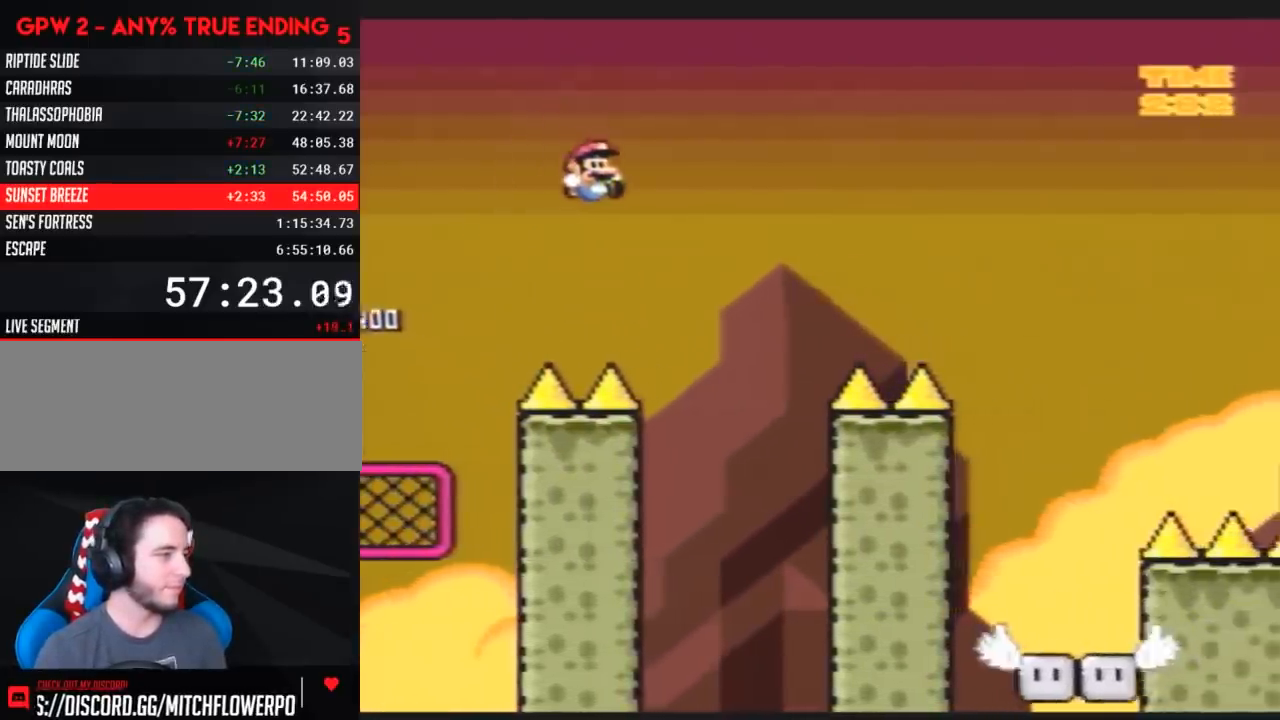
{"buttons": ["Y", "DPAD_RIGHT"], "events": [[183, "DPAD_RIGHT", "down"]]}
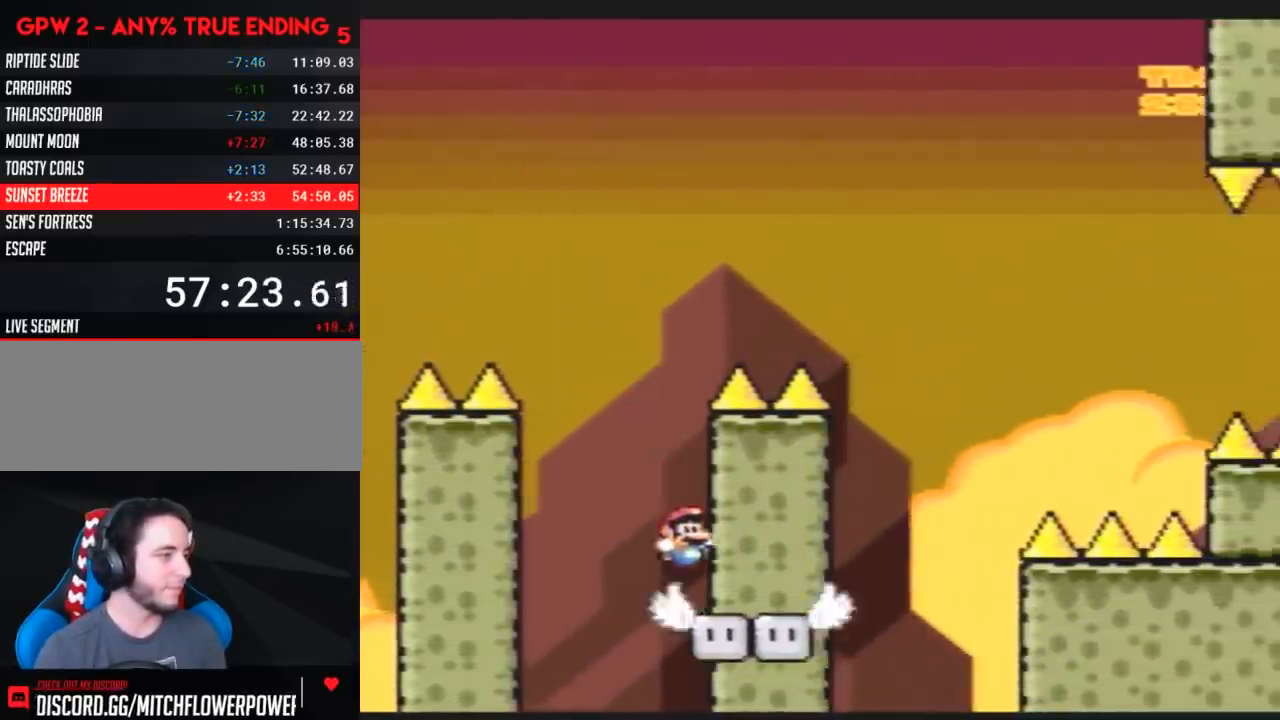
{"buttons": ["Y"], "events": [[67, "DPAD_RIGHT", "up"]]}
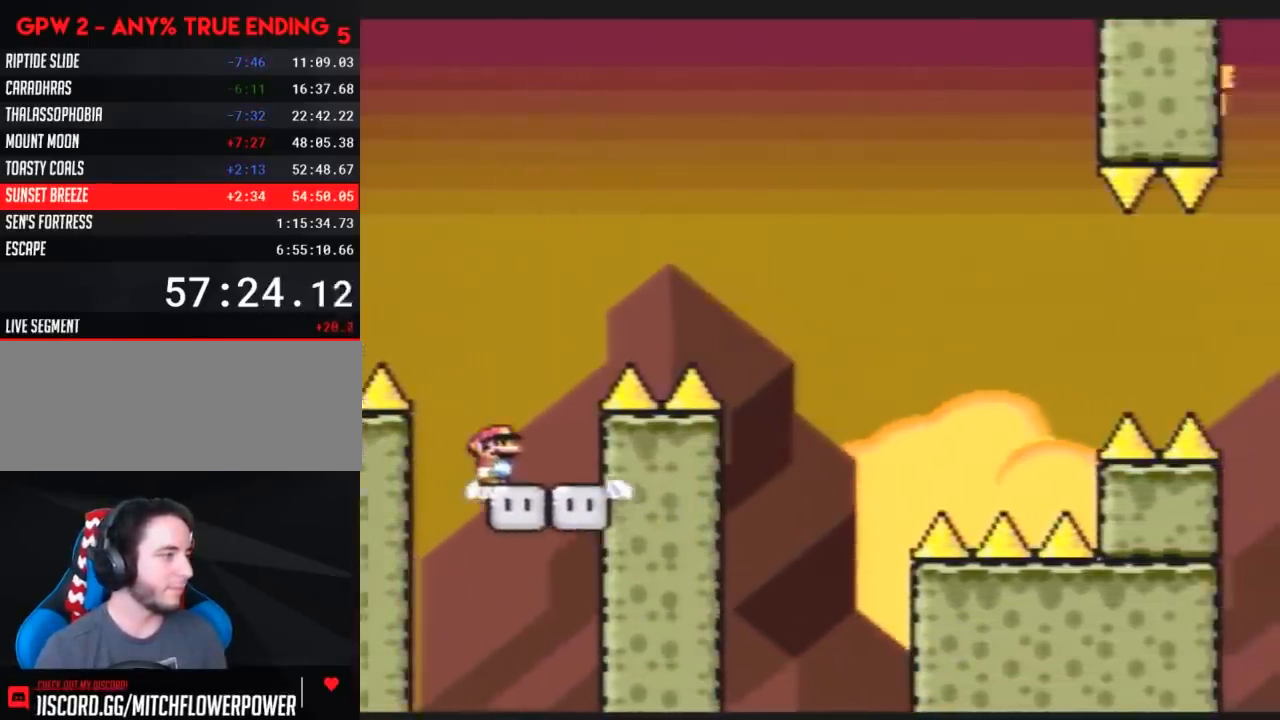
{"buttons": ["Y", "DPAD_RIGHT"], "events": [[50, "DPAD_RIGHT", "down"]]}
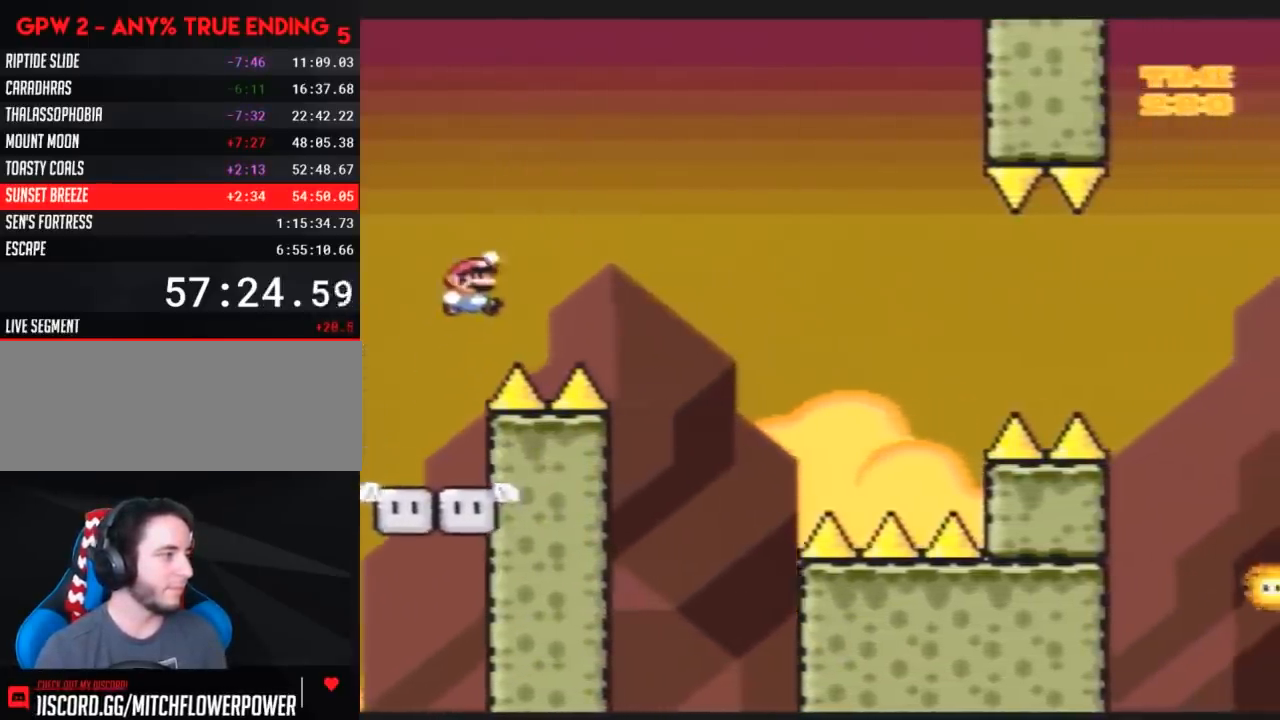
{"buttons": ["Y", "DPAD_RIGHT"], "events": [[250, "DPAD_LEFT", "down"], [250, "DPAD_RIGHT", "up"], [467, "DPAD_LEFT", "up"], [467, "DPAD_RIGHT", "down"]]}